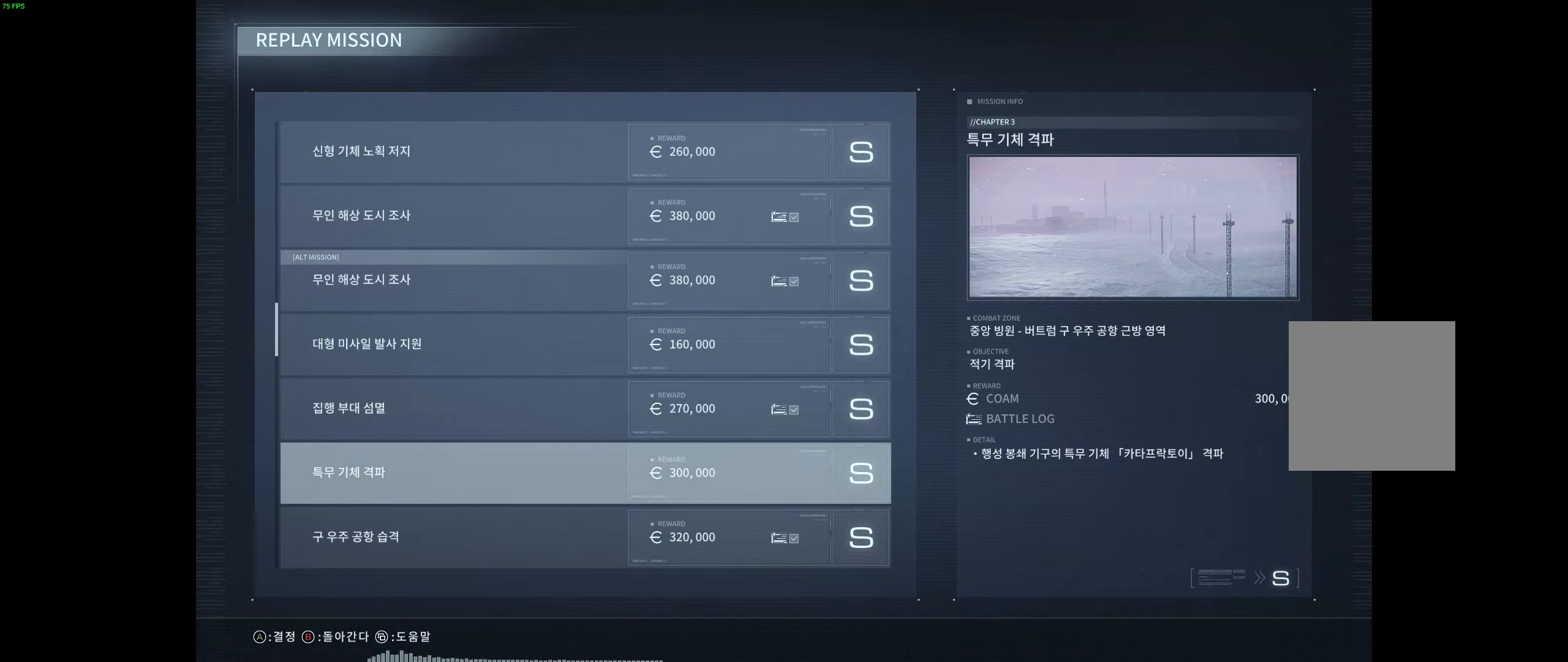
Gameplay with a controller (Xbox layout); each line is a JSON object with the inputs held at the frame after it. "events" lists button and stick changes between this image and that frame as [ms after this image, input, new state], when the widget could be followed in between. Not read: DPAD_DOWN DPAD_LEFT DPAD_RIGHT DPAD_UP L1 L3 R1 R3 other_buttons right_stick.
{"buttons": [], "left_stick": "center", "events": [[50, "A", "down"], [184, "A", "up"]]}
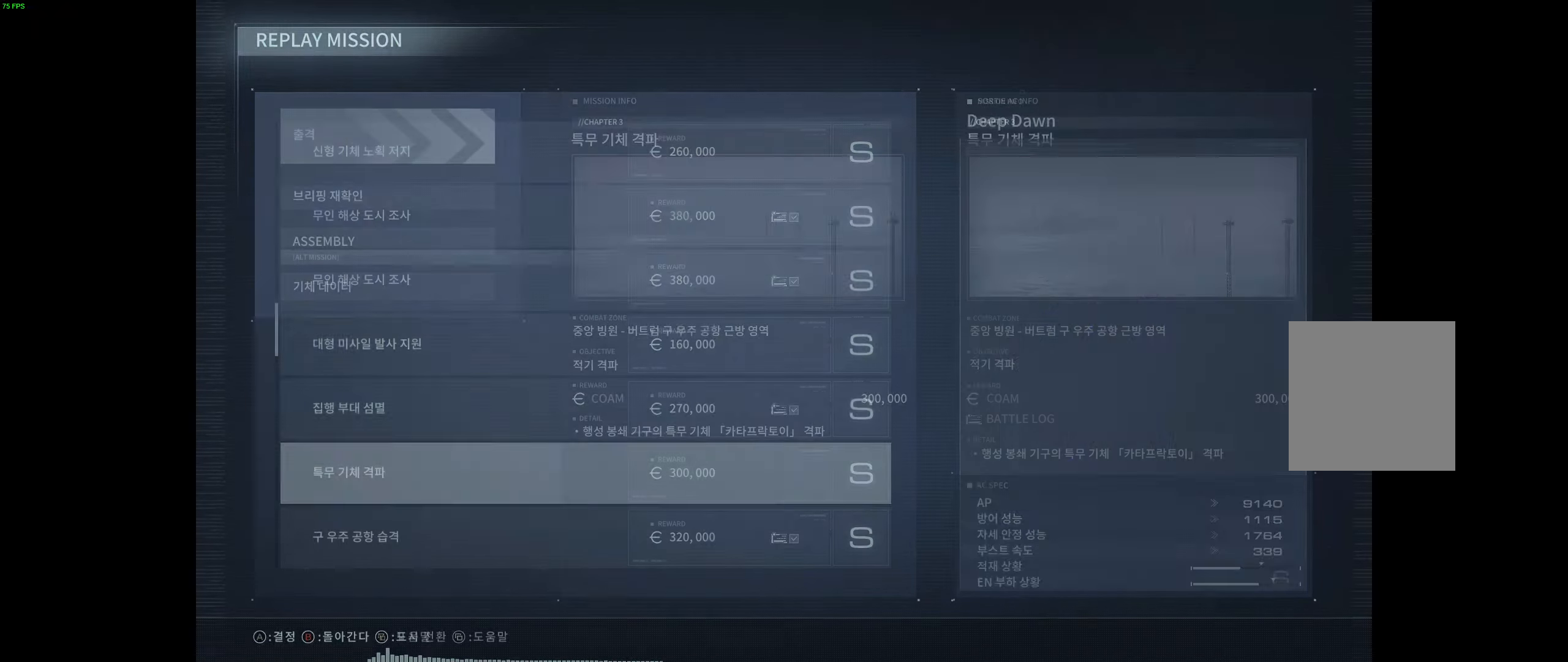
{"buttons": [], "left_stick": "center", "events": []}
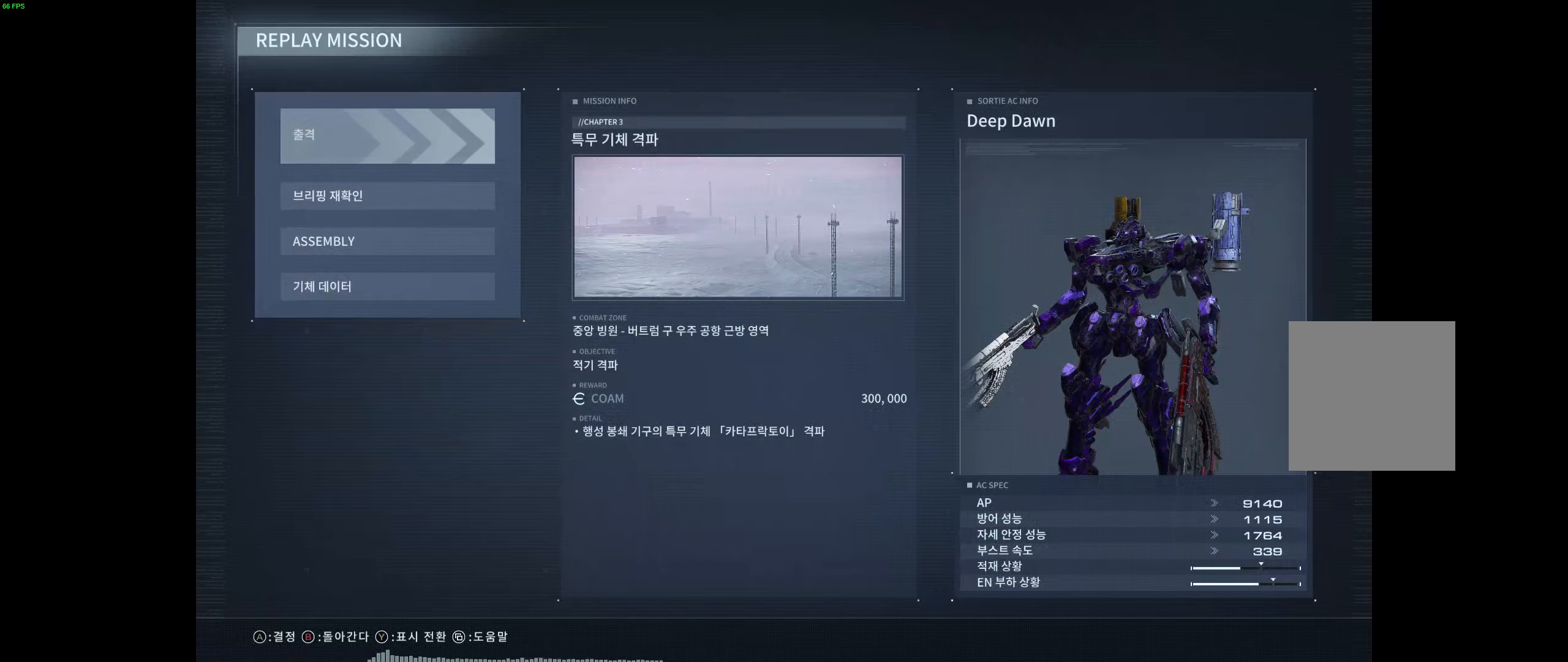
{"buttons": ["A"], "left_stick": "center", "events": [[450, "A", "down"]]}
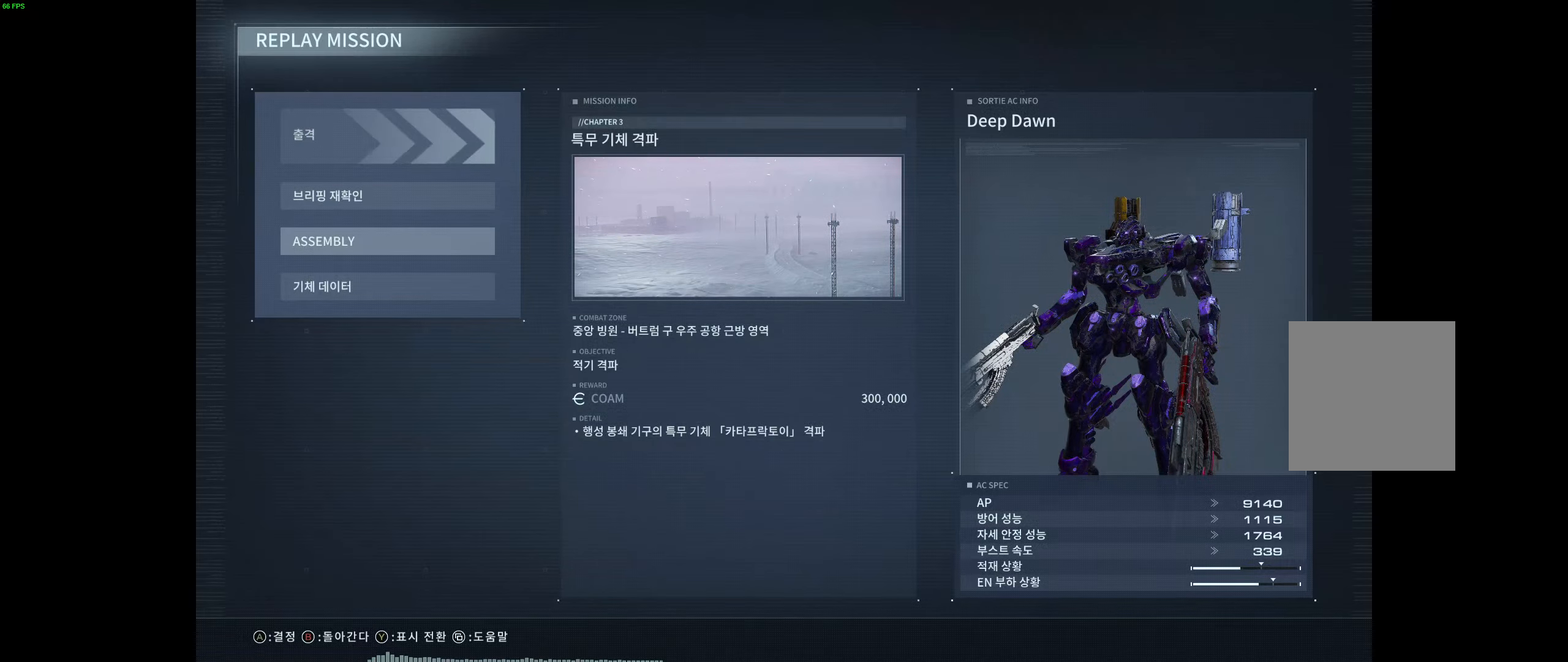
{"buttons": [], "left_stick": "center", "events": [[133, "A", "up"]]}
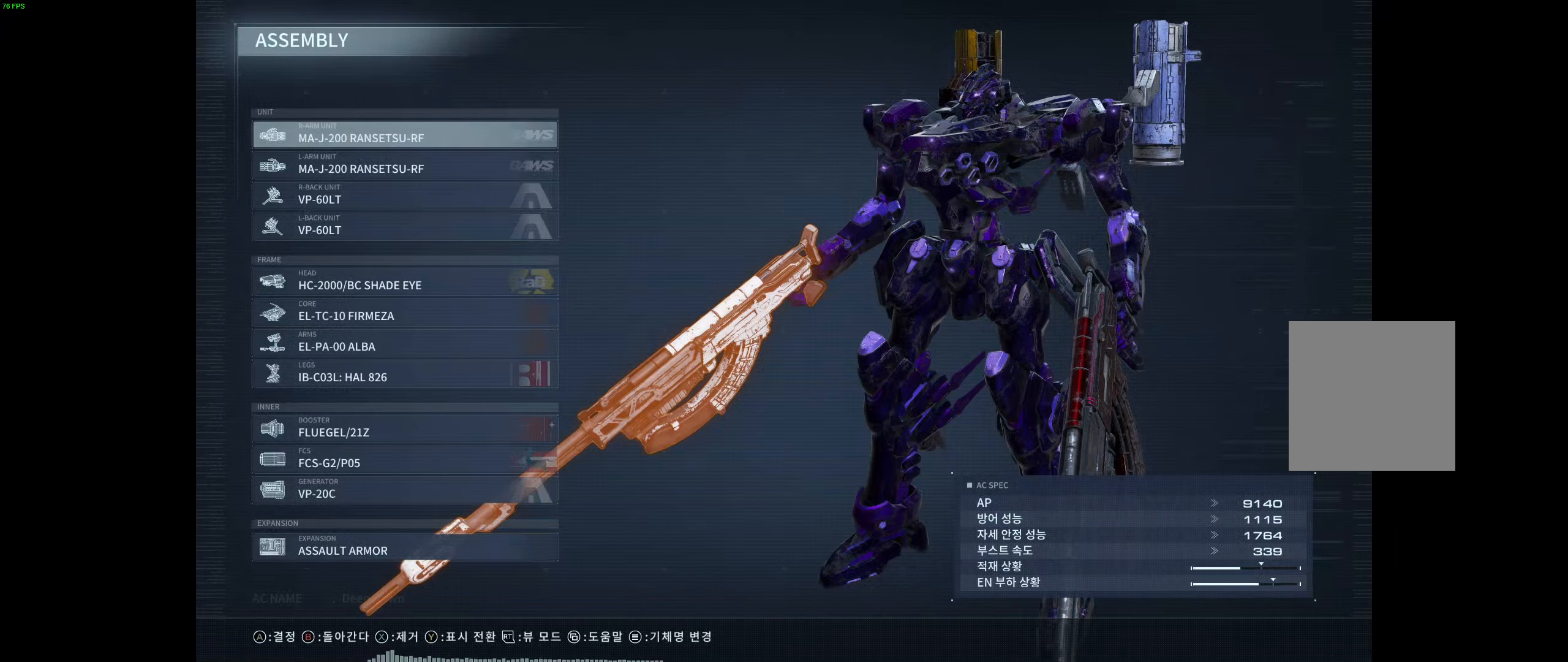
{"buttons": [], "left_stick": "center", "events": []}
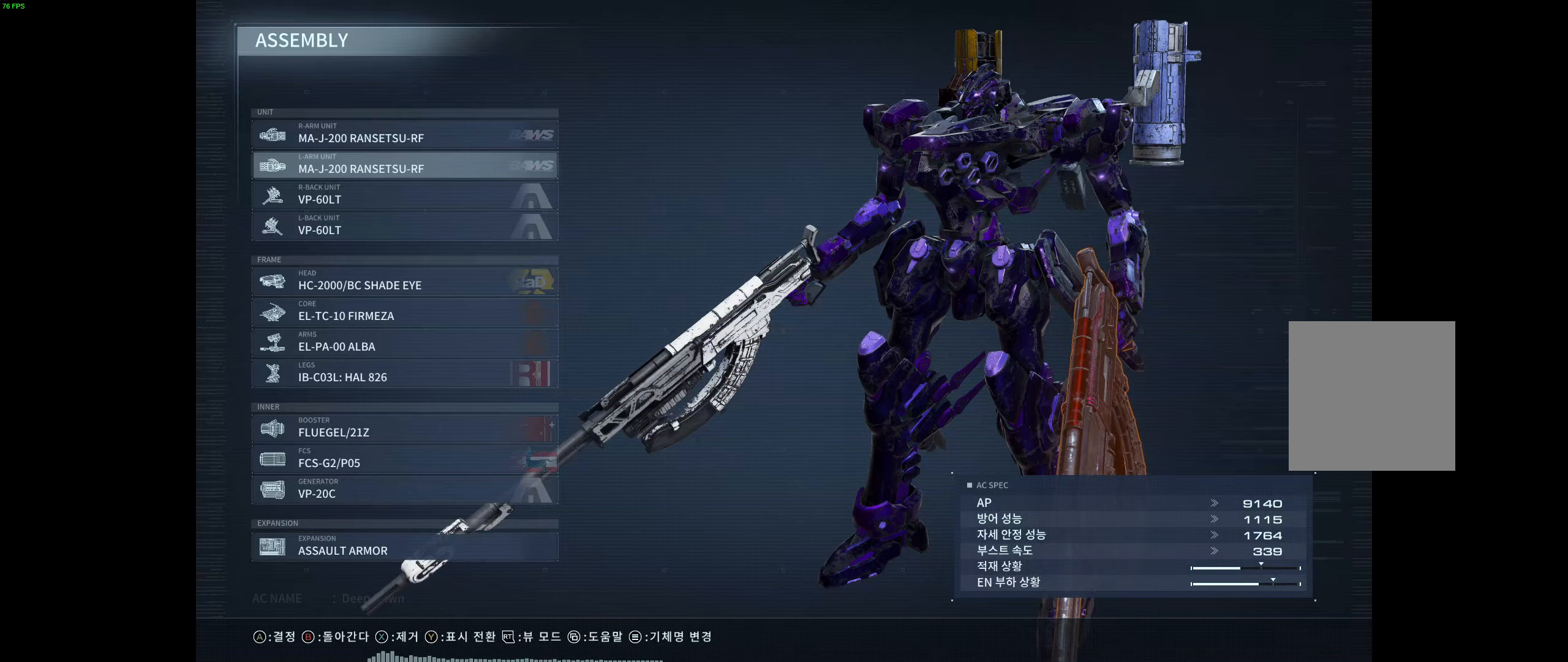
{"buttons": [], "left_stick": "center", "events": []}
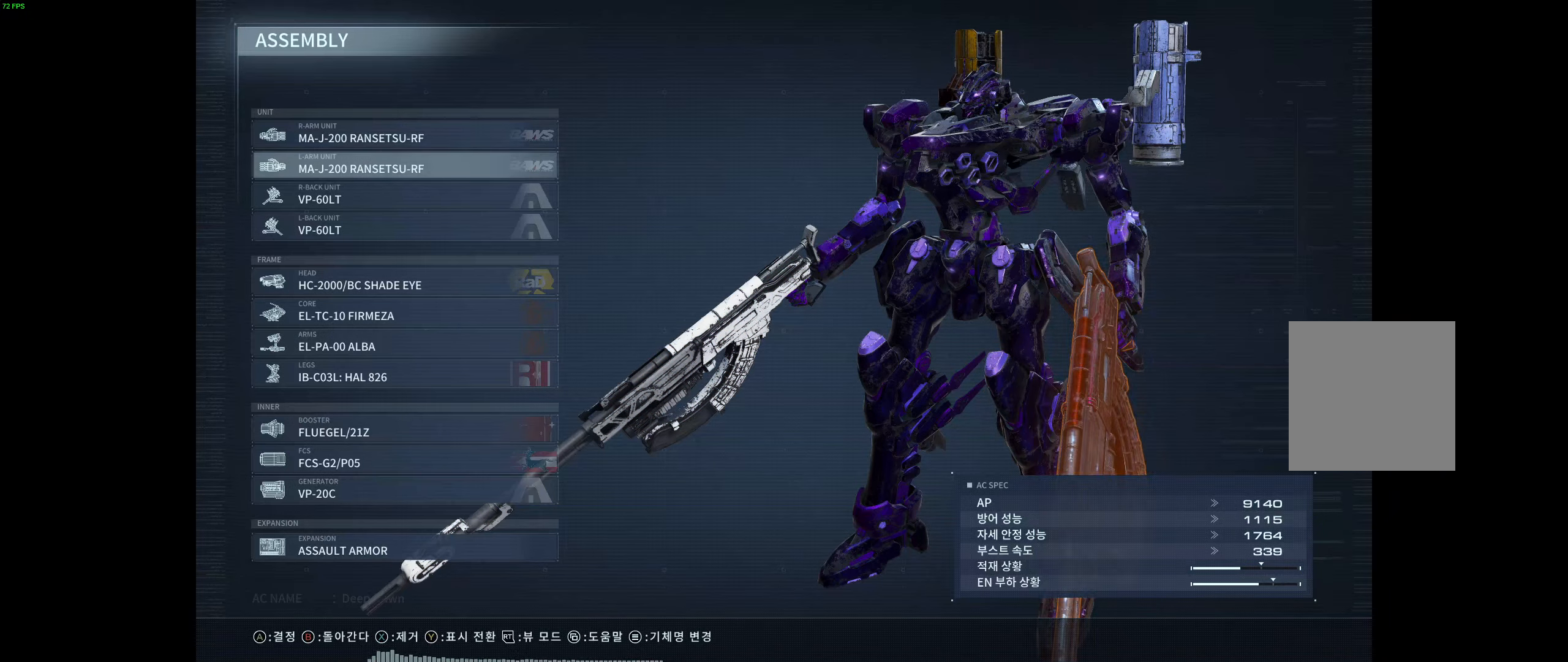
{"buttons": [], "left_stick": "center", "events": []}
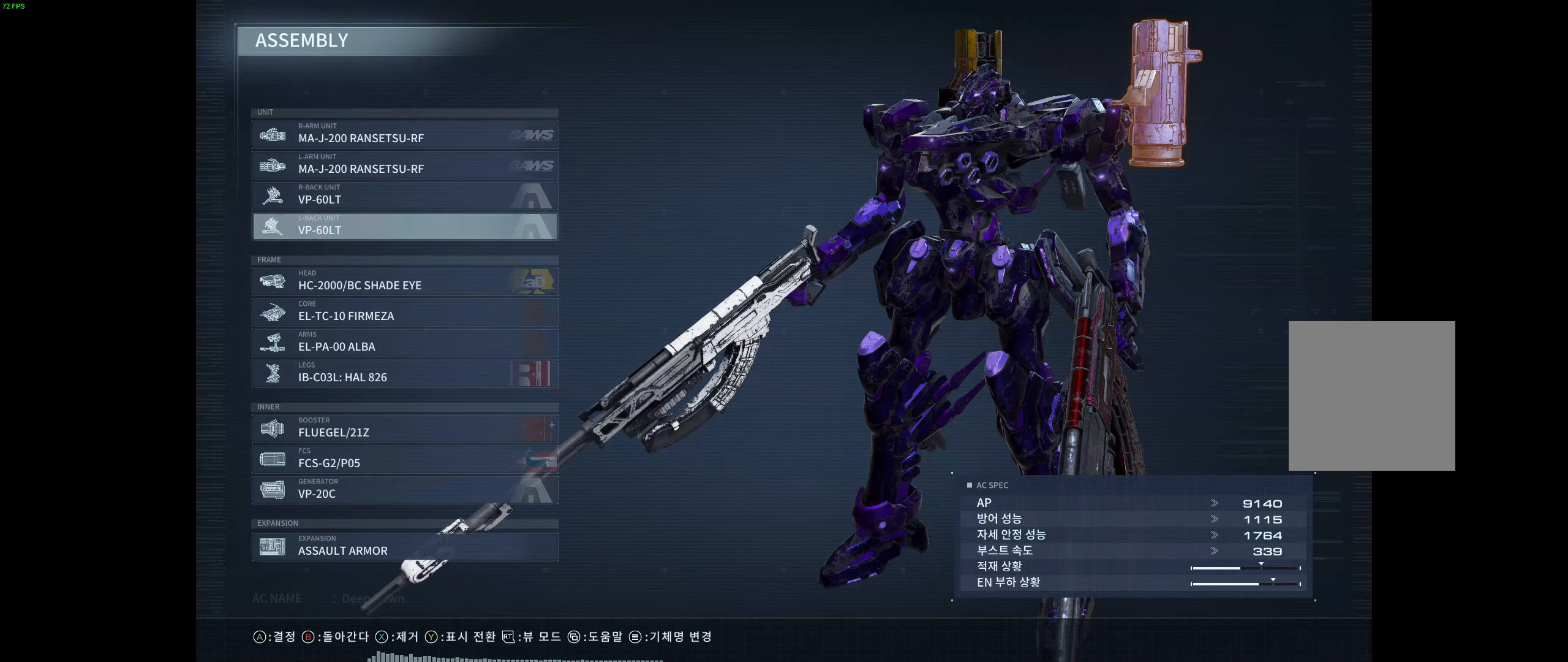
{"buttons": [], "left_stick": "center", "events": []}
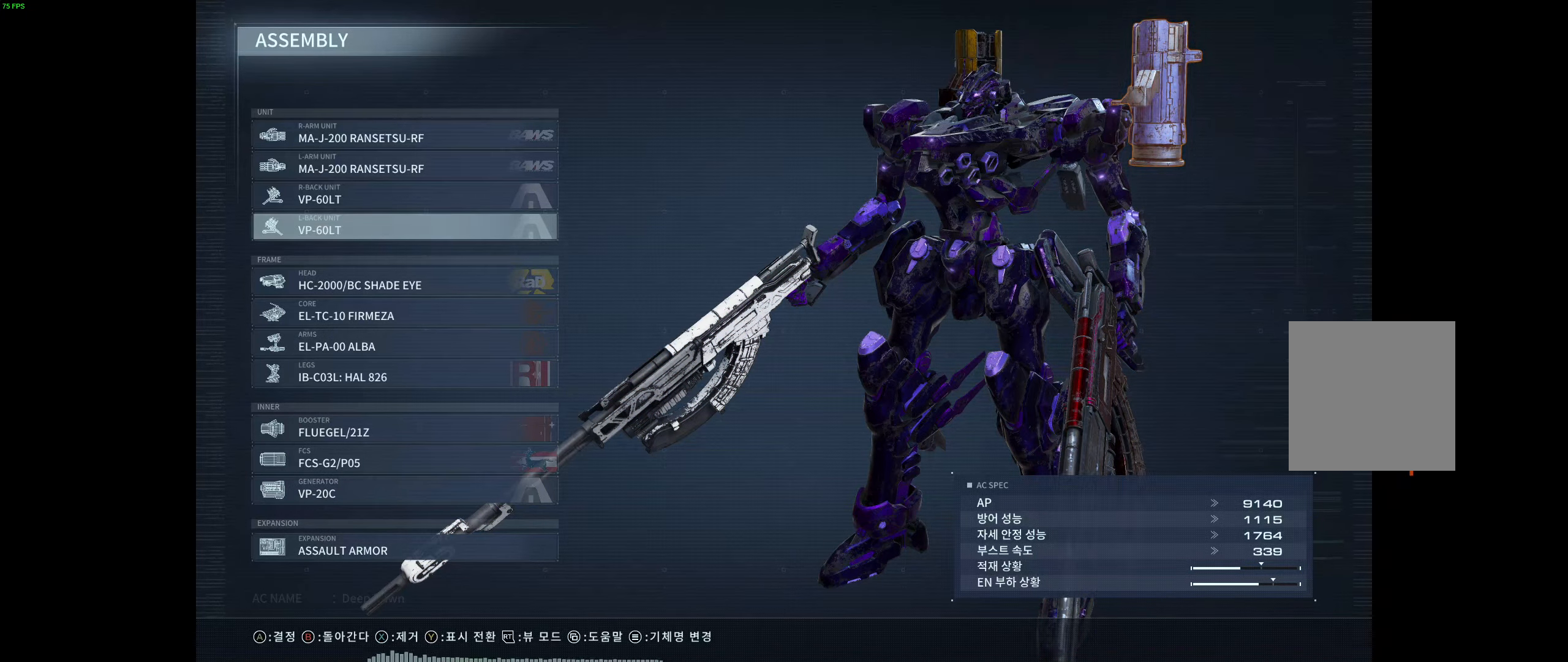
{"buttons": [], "left_stick": "center", "events": []}
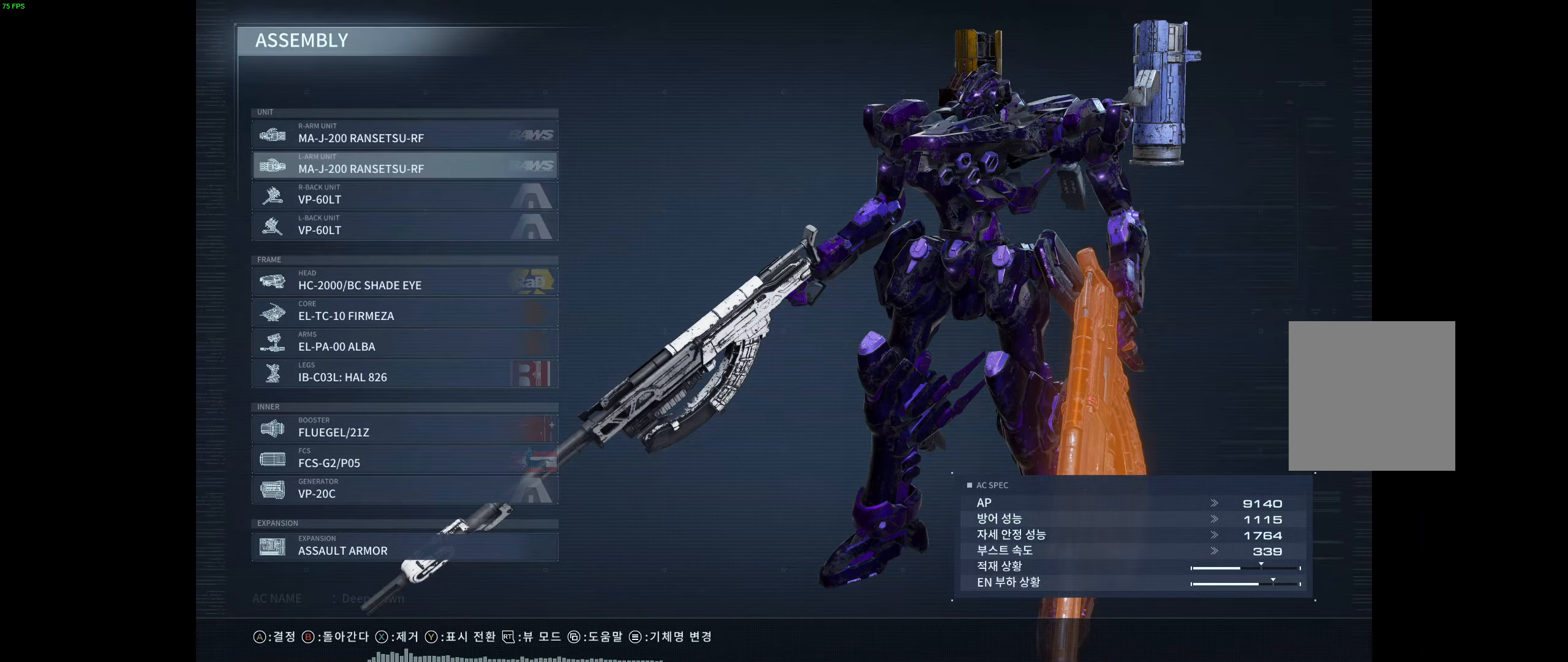
{"buttons": [], "left_stick": "center", "events": []}
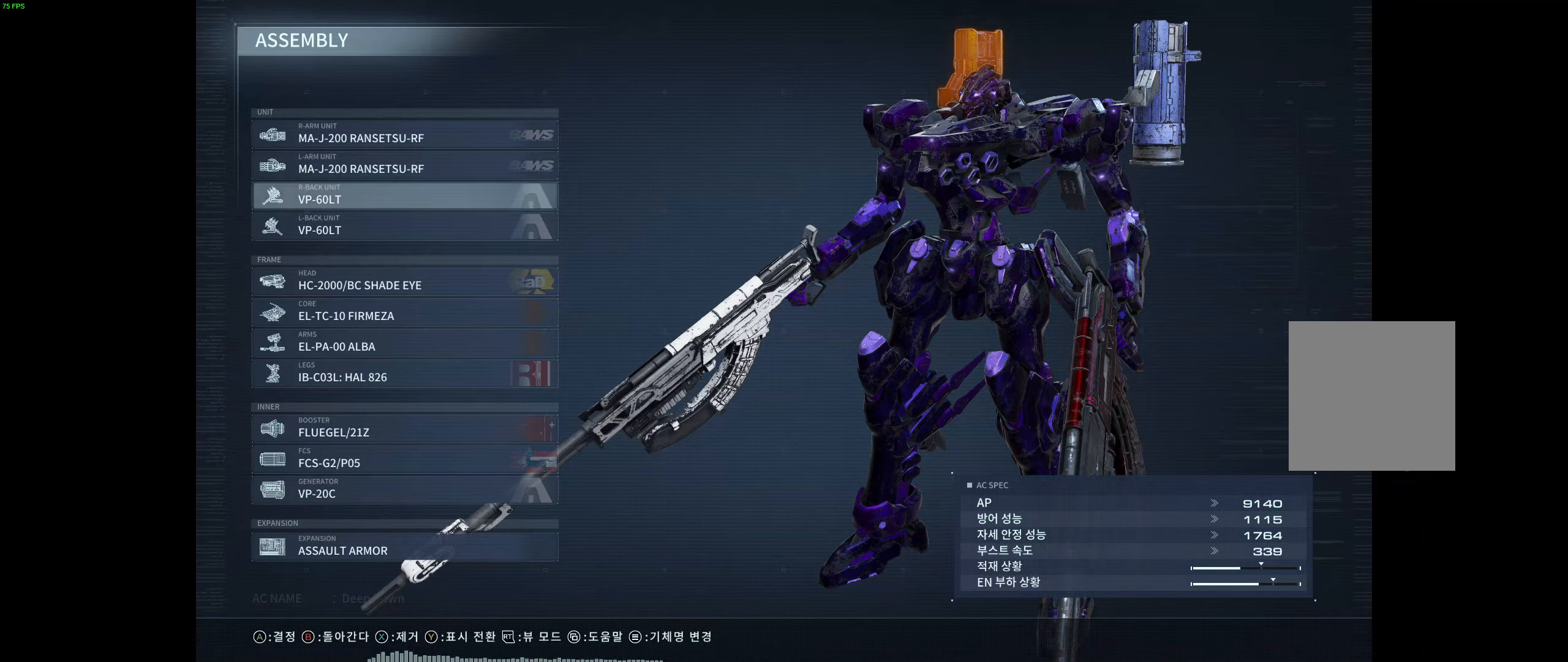
{"buttons": [], "left_stick": "center", "events": [[250, "B", "down"], [366, "B", "up"]]}
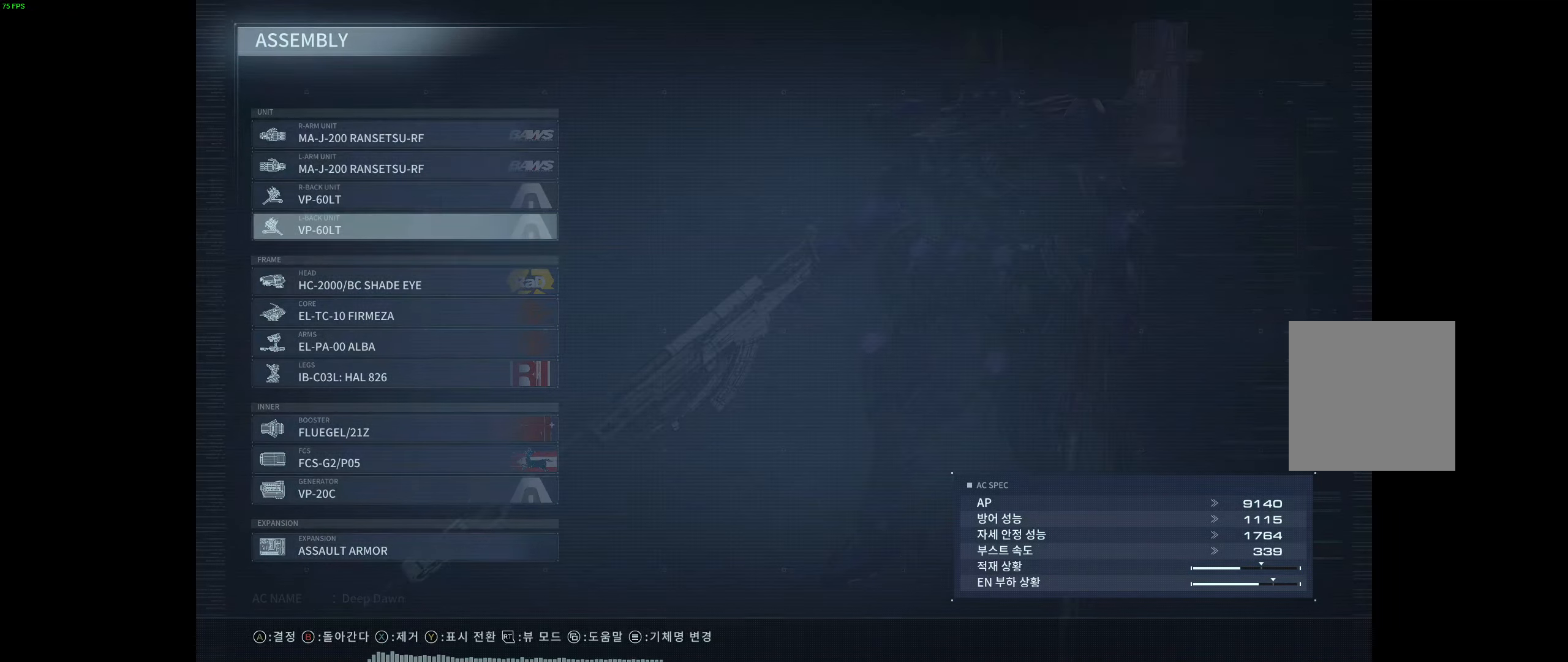
{"buttons": [], "left_stick": "center", "events": []}
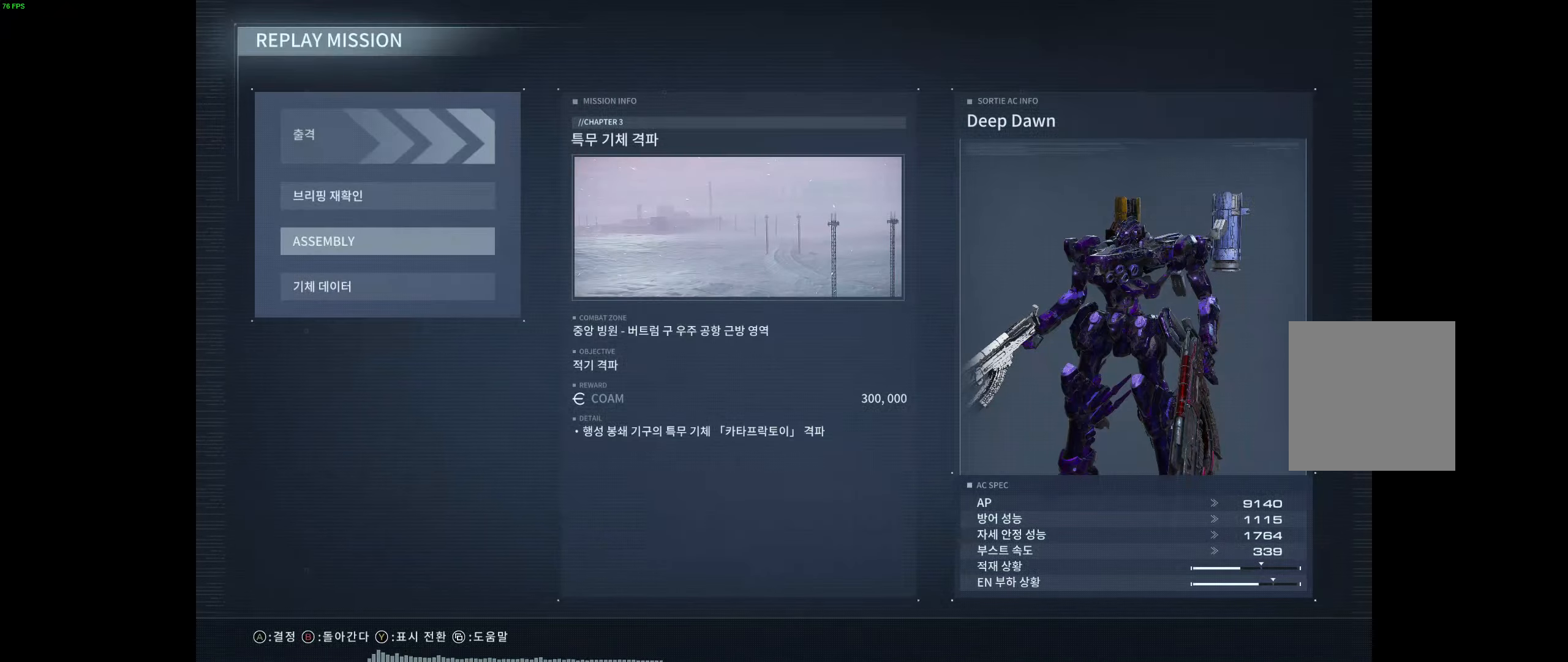
{"buttons": ["A"], "left_stick": "center", "events": [[433, "A", "down"]]}
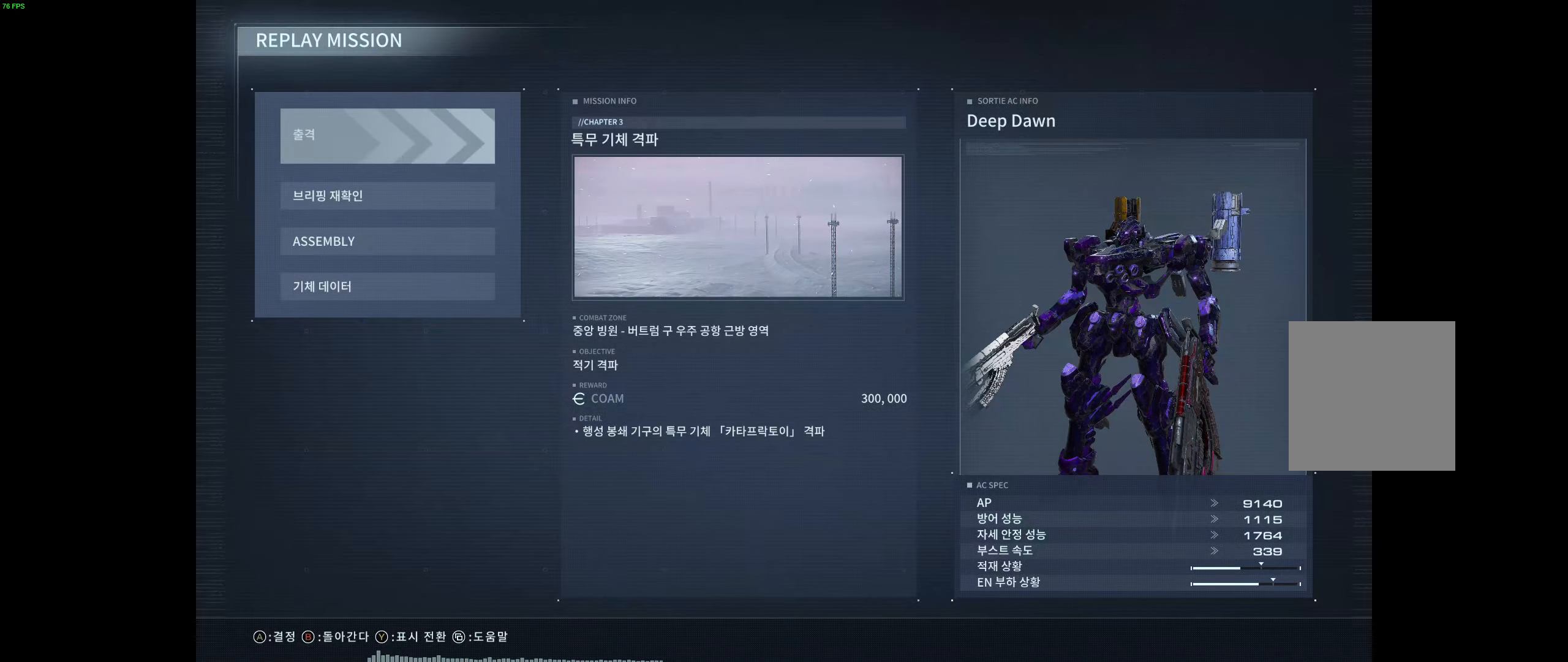
{"buttons": [], "left_stick": "center", "events": [[67, "A", "up"]]}
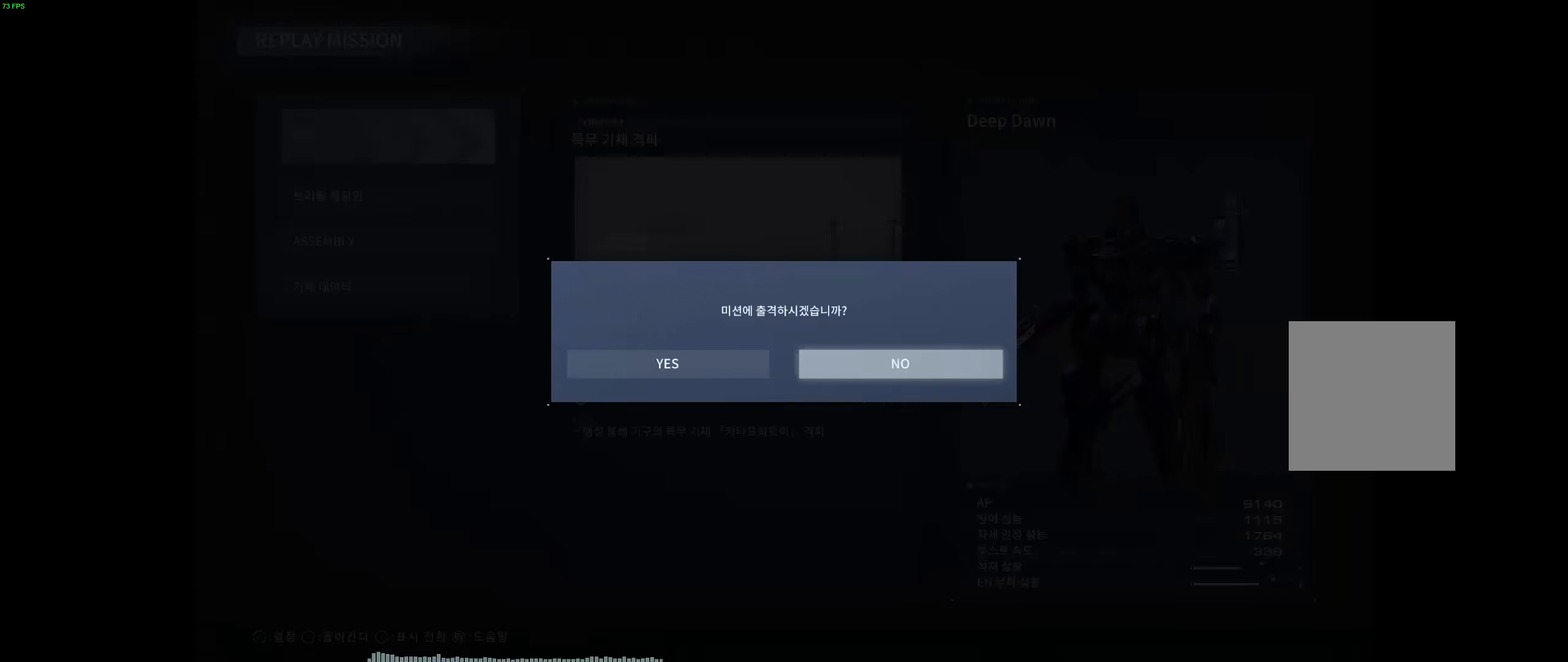
{"buttons": [], "left_stick": "center", "events": [[283, "A", "down"], [400, "A", "up"]]}
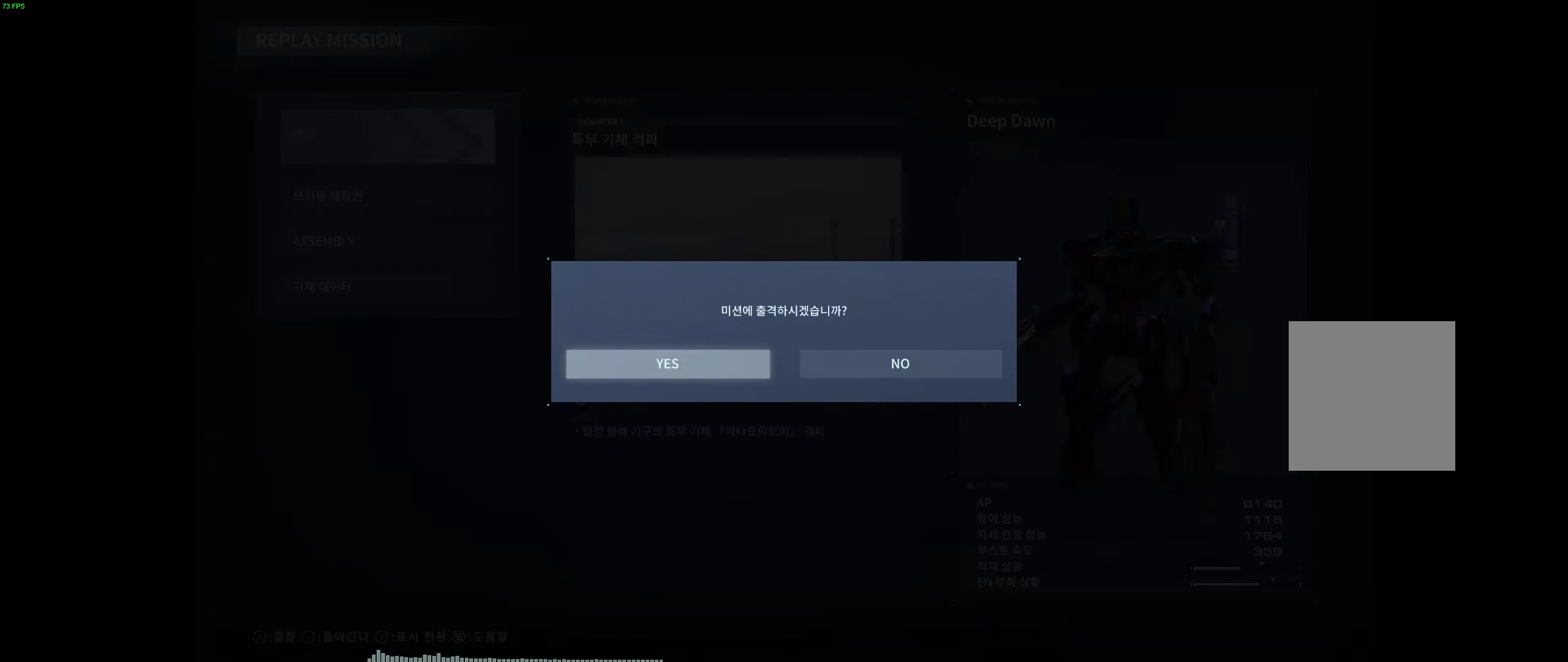
{"buttons": [], "left_stick": "center", "events": []}
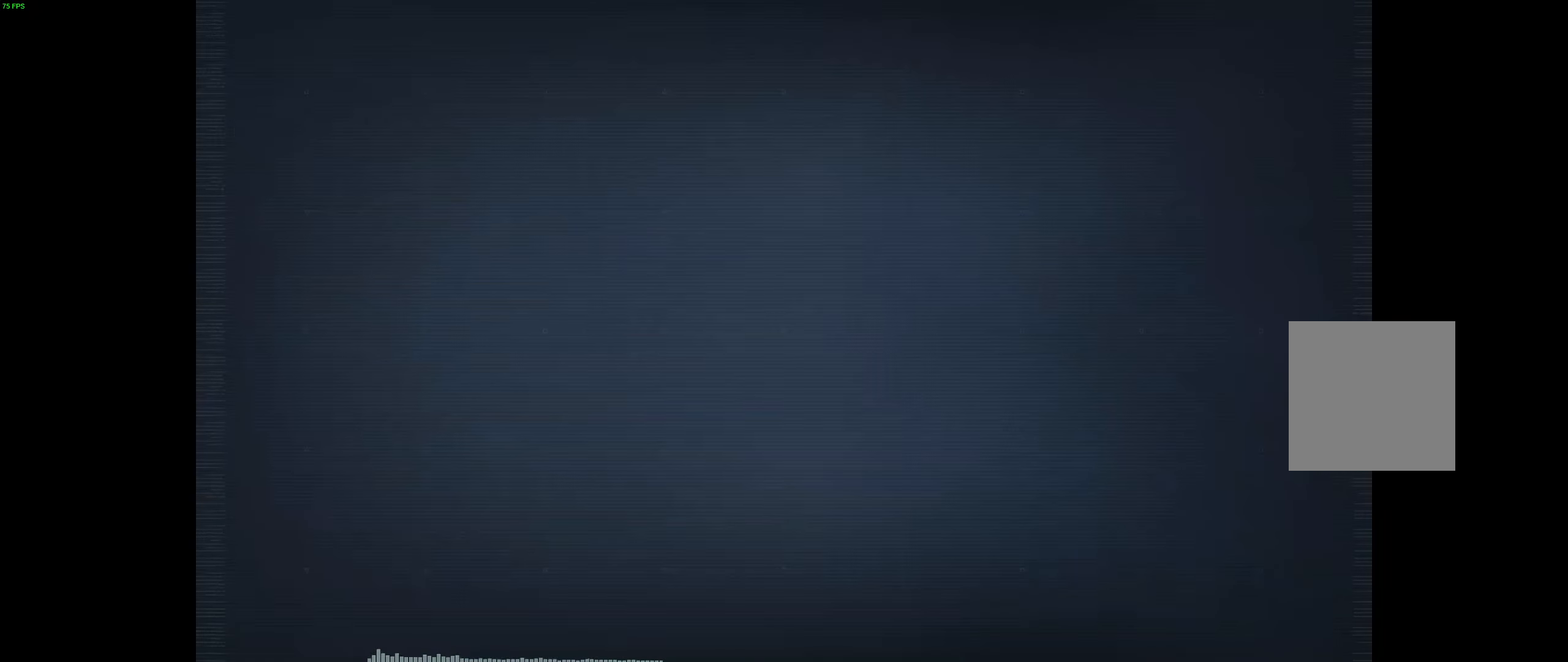
{"buttons": [], "left_stick": "center", "events": []}
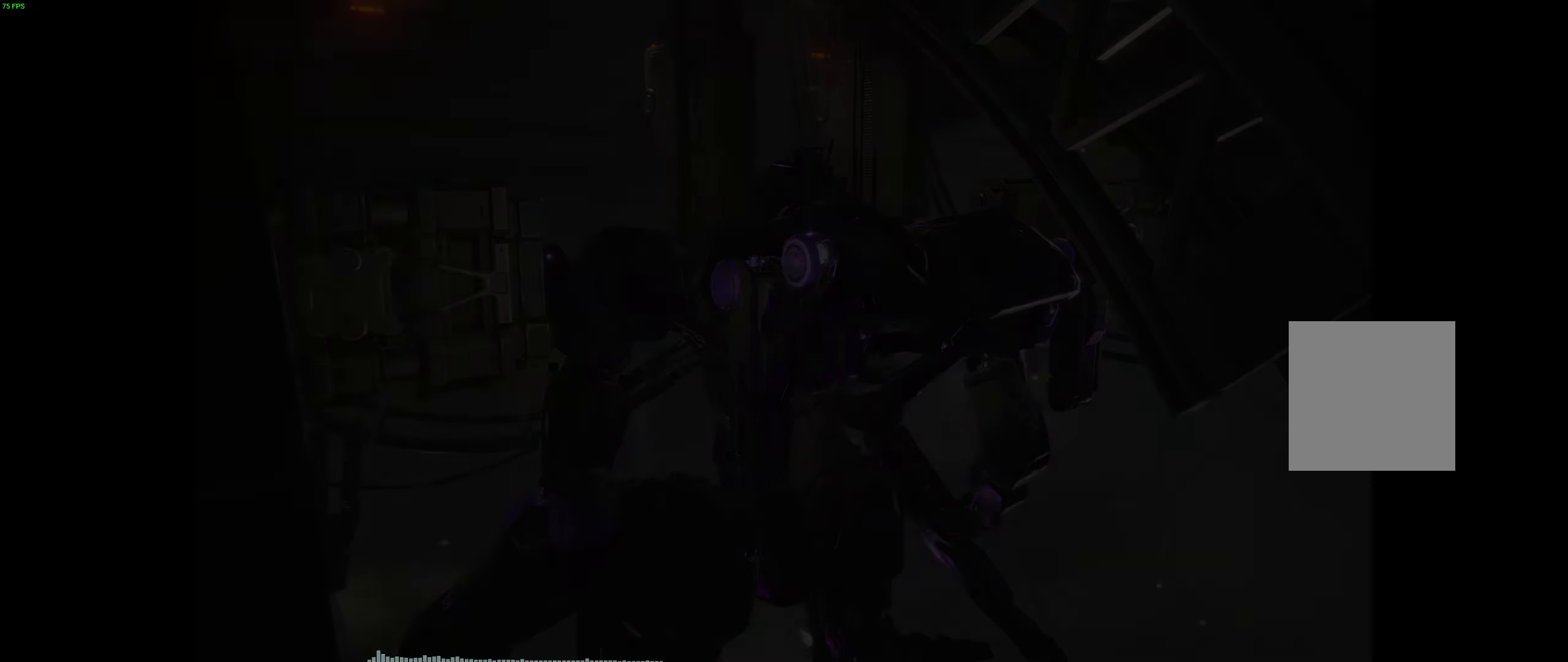
{"buttons": [], "left_stick": "center", "events": []}
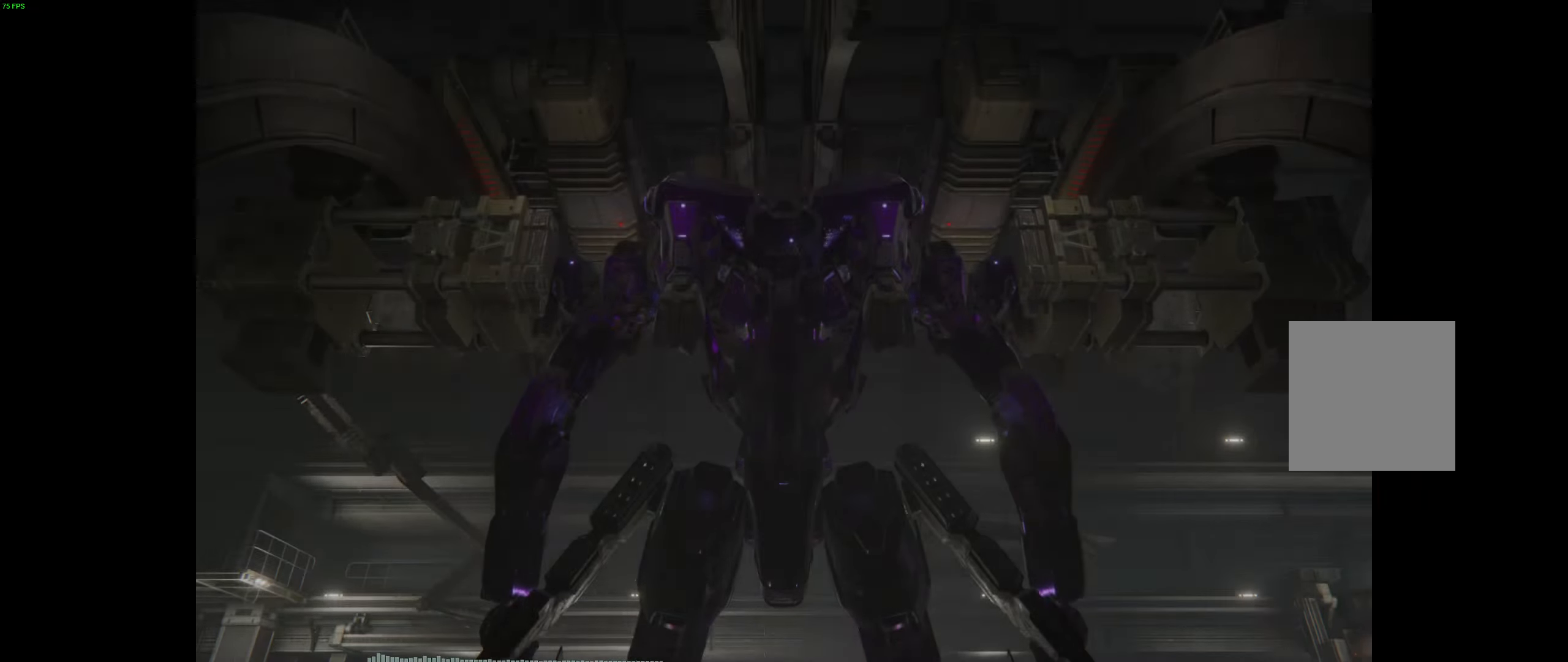
{"buttons": [], "left_stick": "center", "events": []}
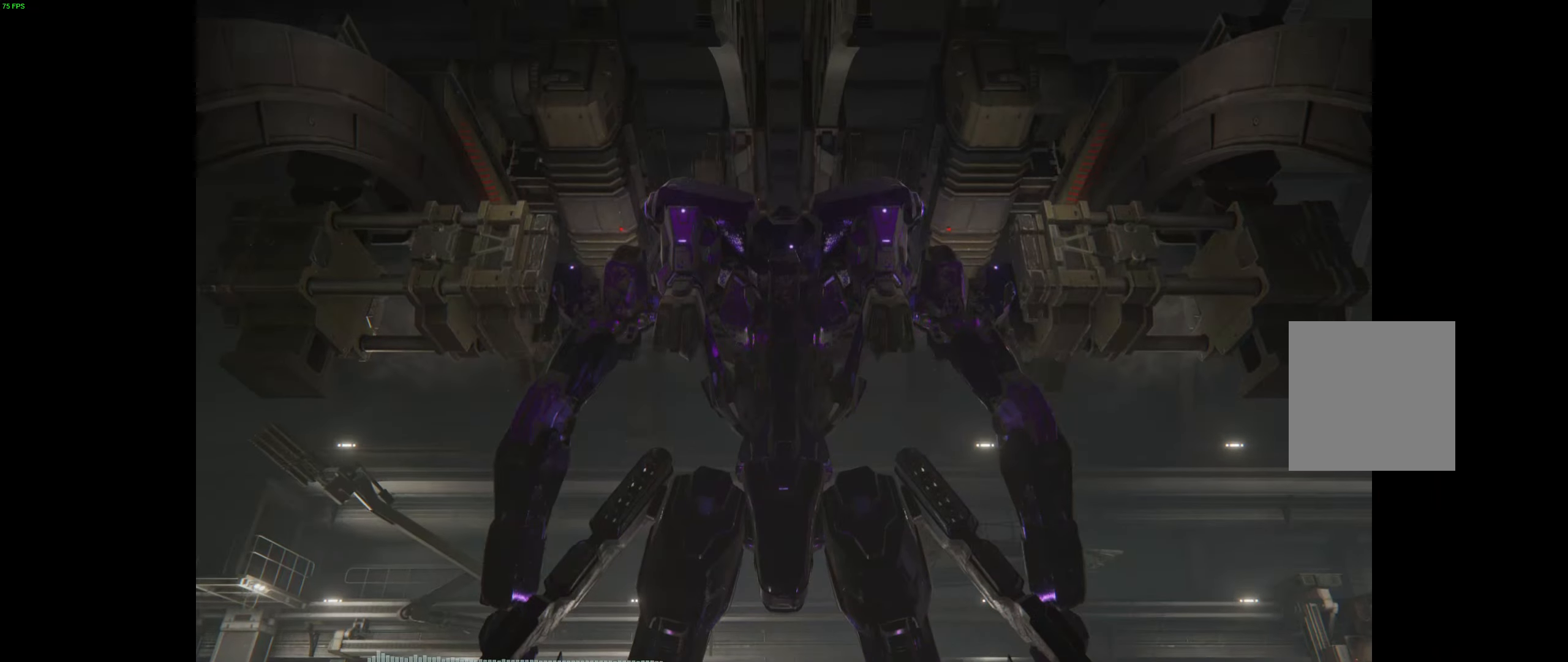
{"buttons": [], "left_stick": "center", "events": []}
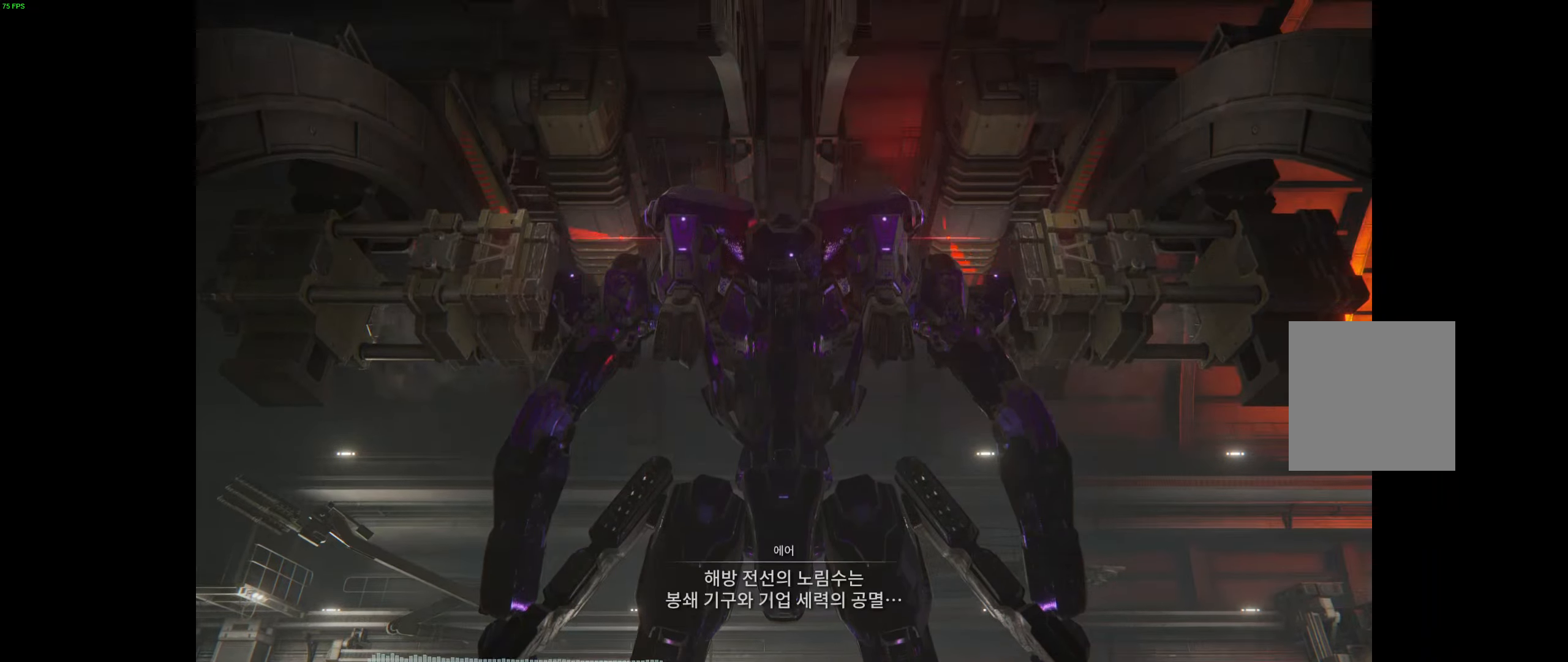
{"buttons": [], "left_stick": "center", "events": []}
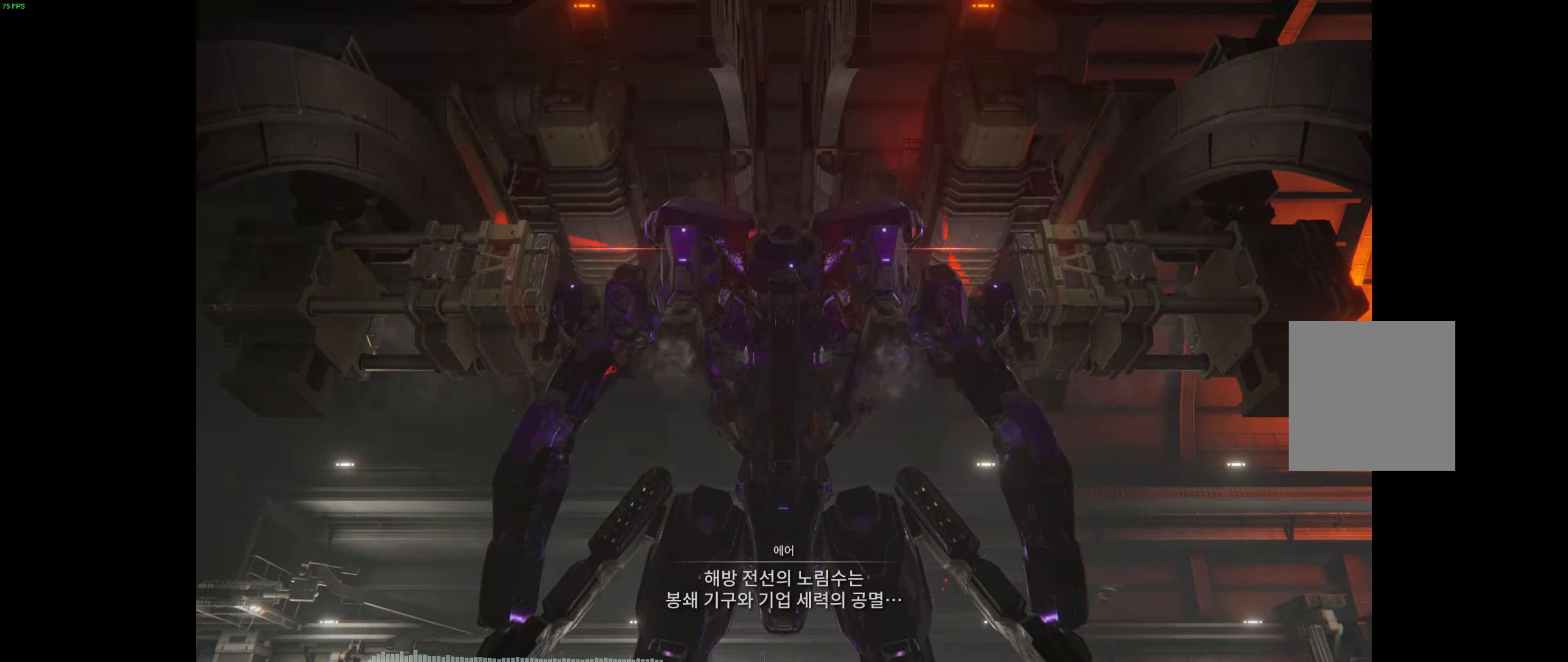
{"buttons": [], "left_stick": "center", "events": []}
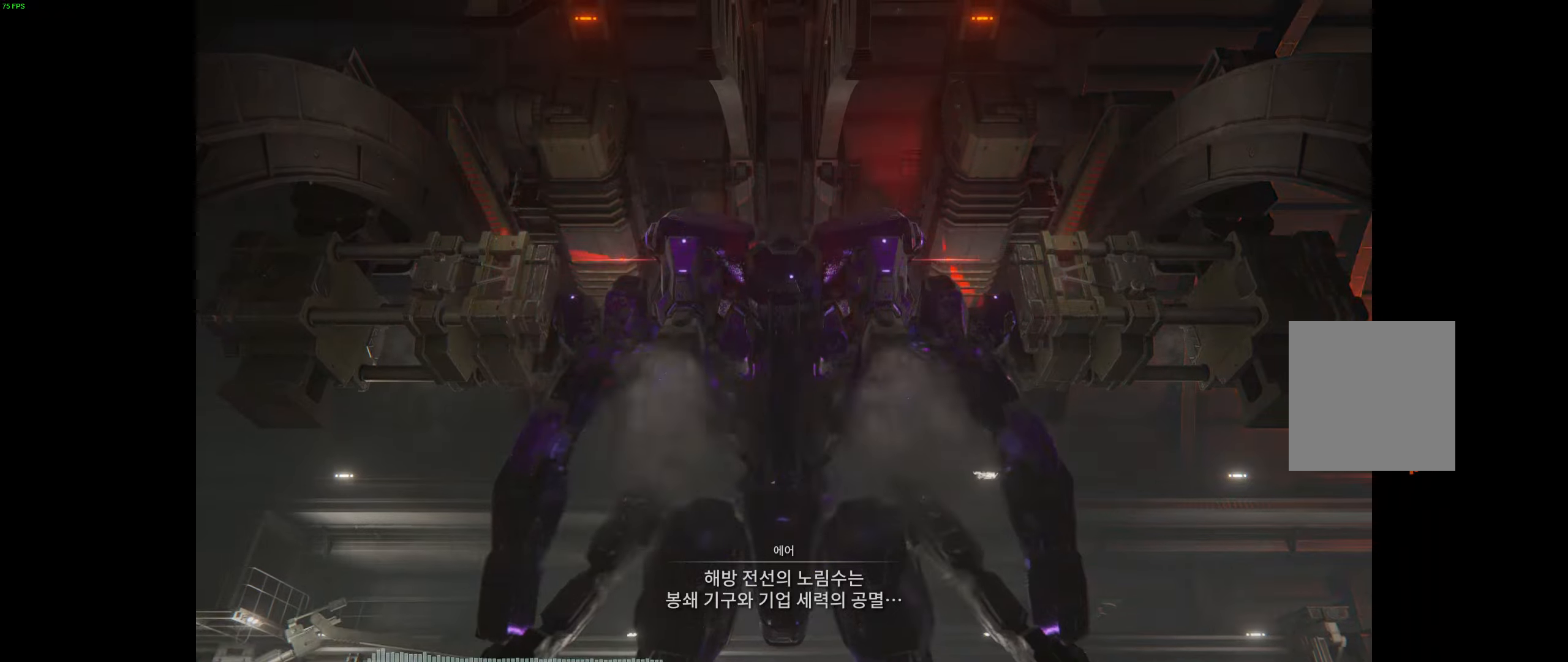
{"buttons": [], "left_stick": "center", "events": []}
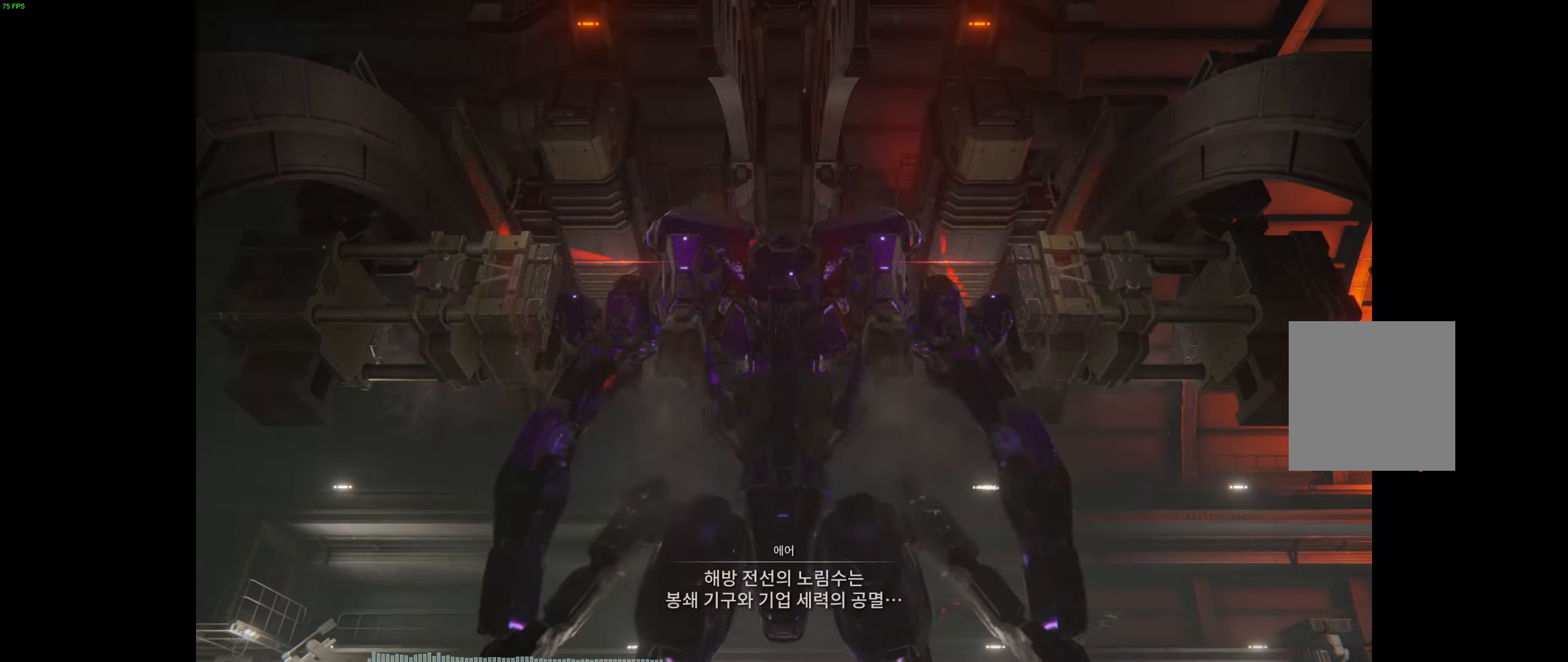
{"buttons": [], "left_stick": "center", "events": []}
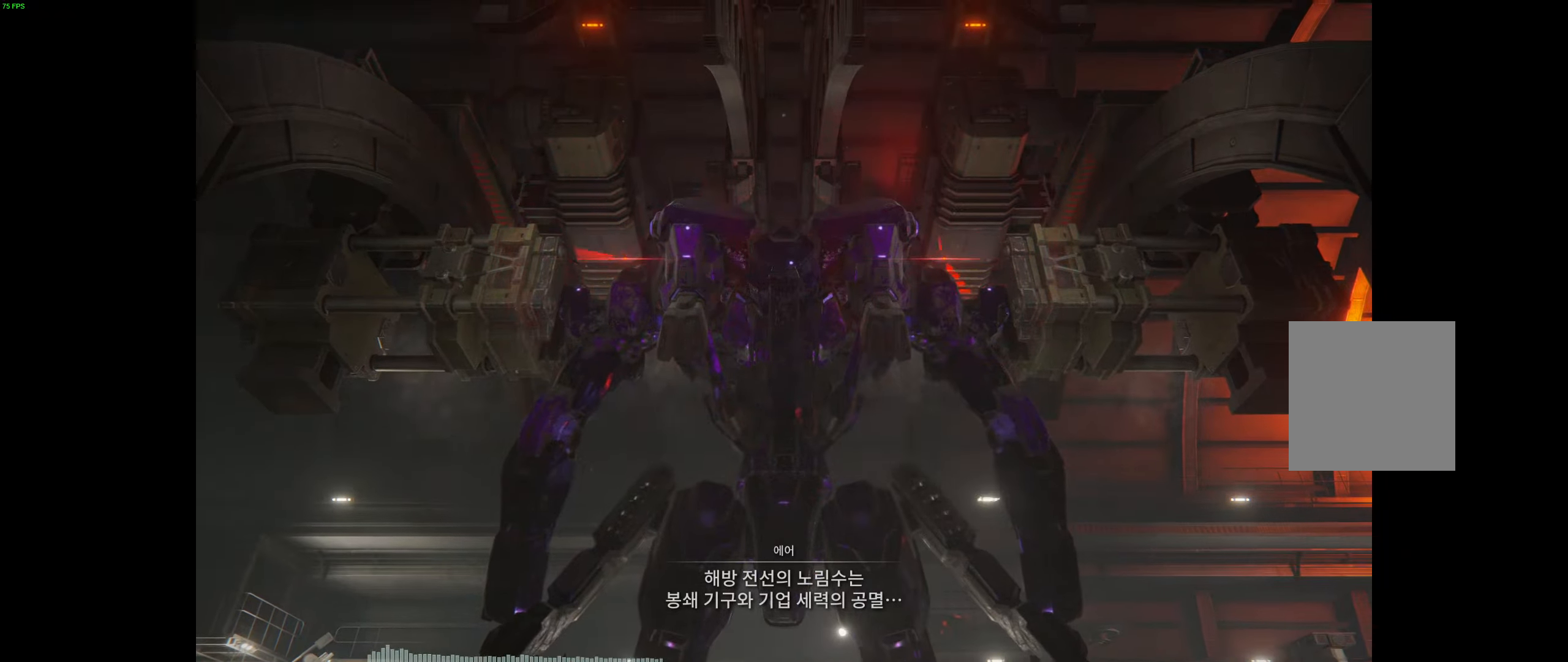
{"buttons": [], "left_stick": "center", "events": []}
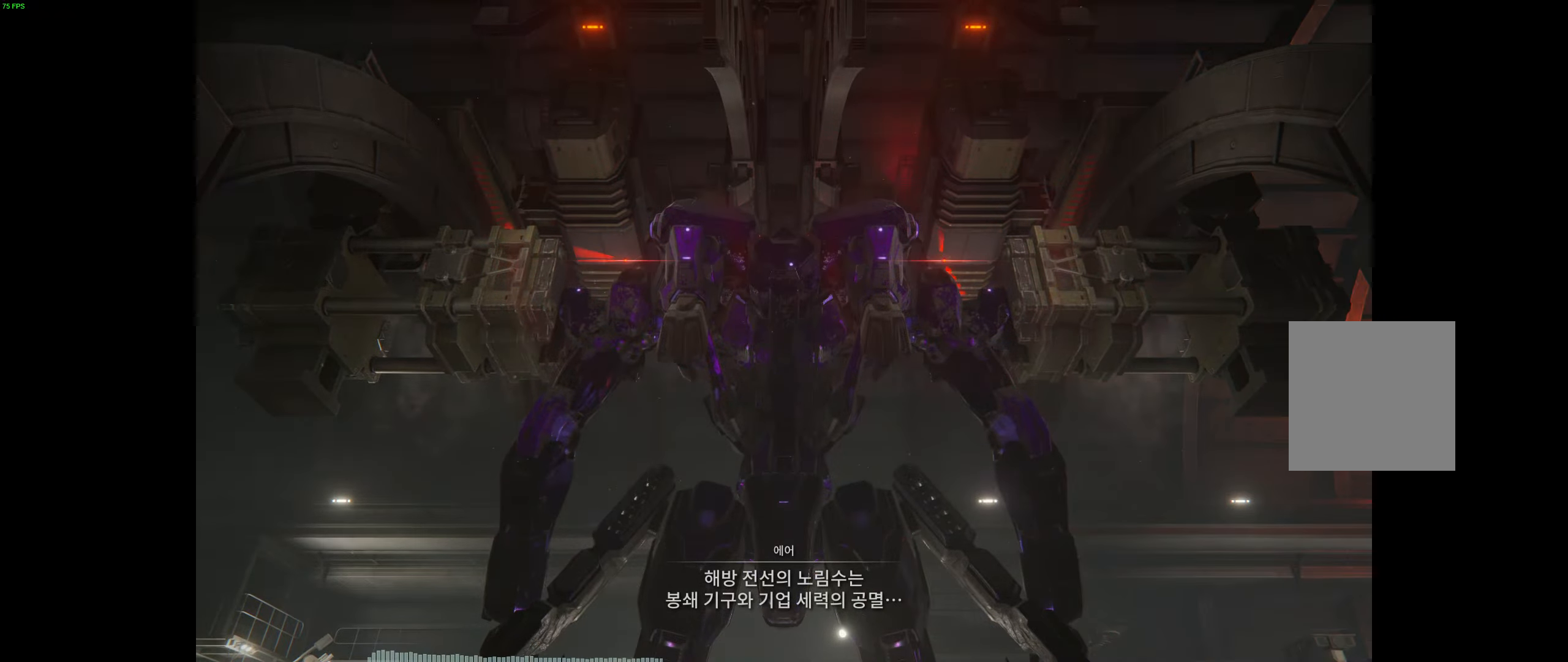
{"buttons": [], "left_stick": "center", "events": [[34, "START", "down"], [167, "START", "up"]]}
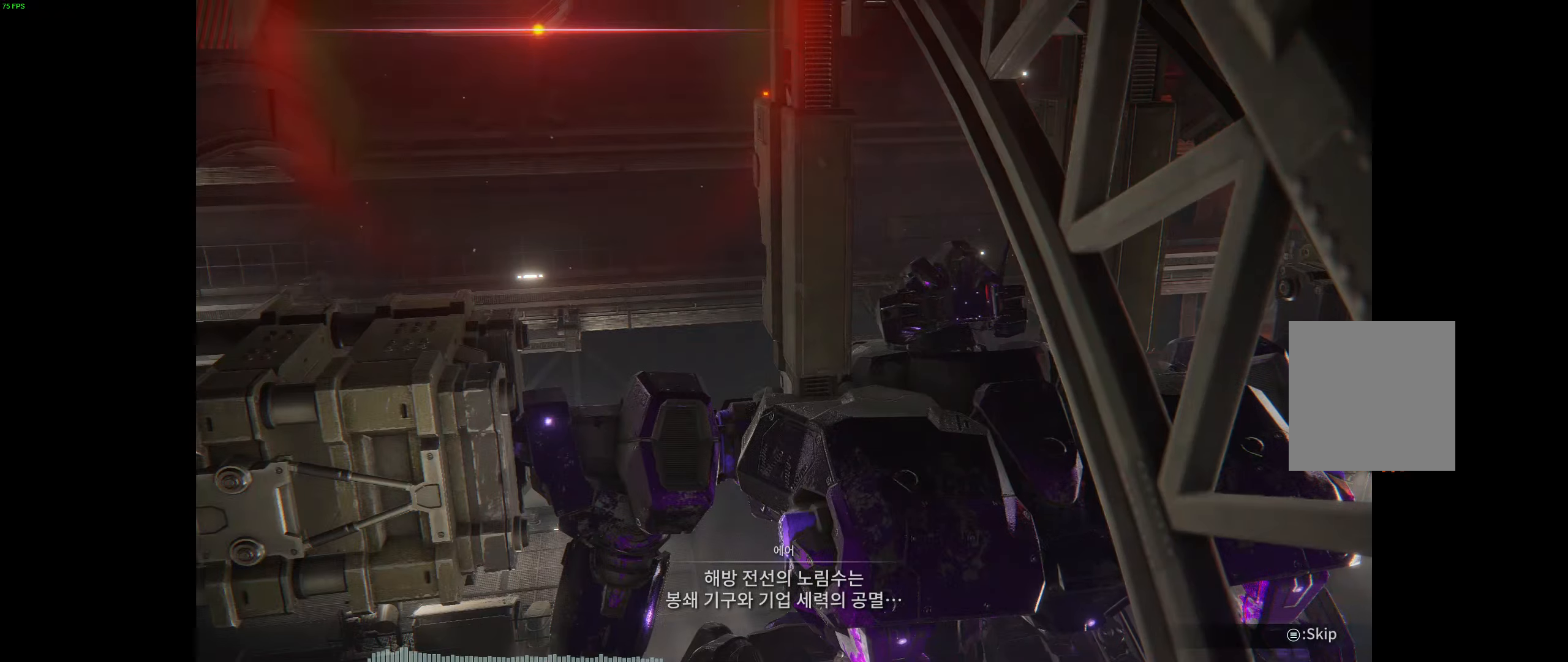
{"buttons": [], "left_stick": "center", "events": [[234, "START", "down"], [417, "START", "up"]]}